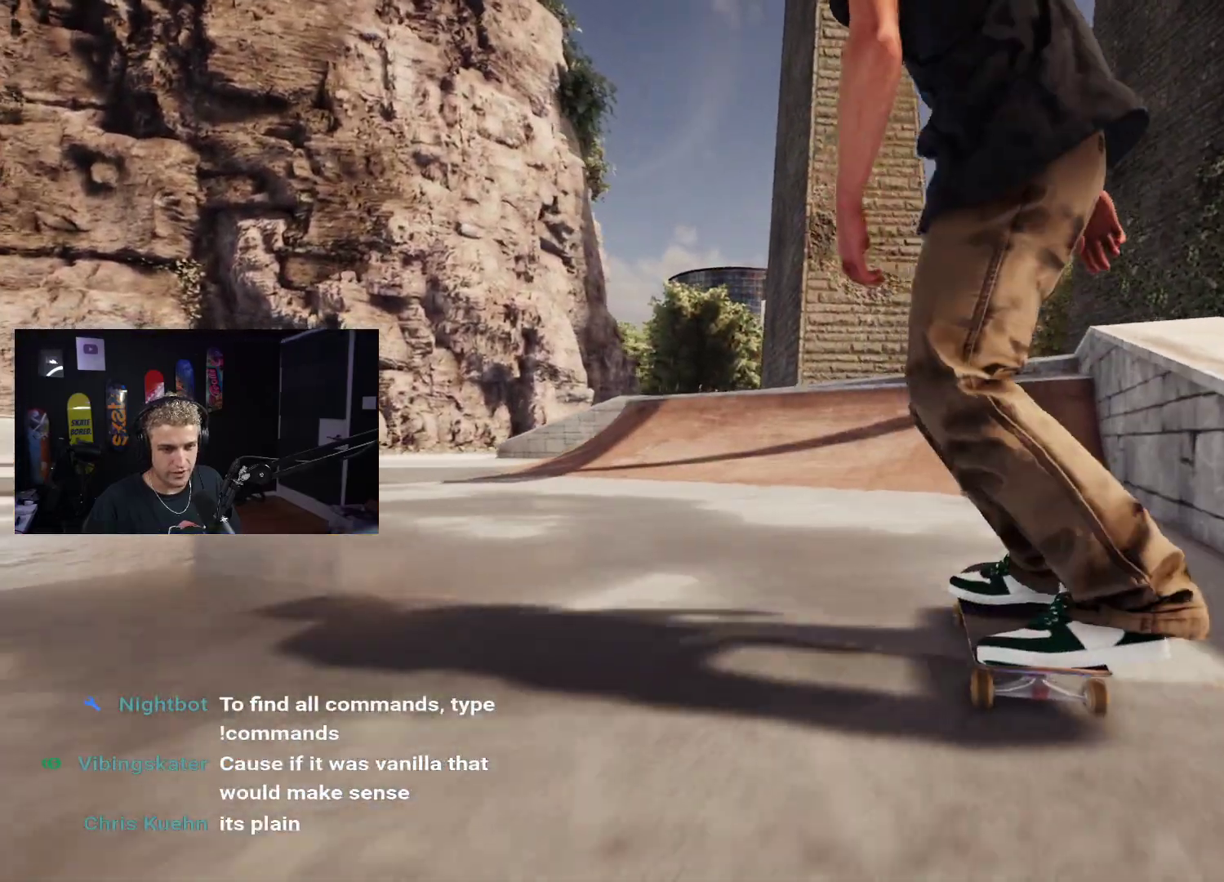
Gameplay with a controller (Xbox layout); each line is a JSON object with the inputs held at the frame after it. "events" lists button and stick changes between this image and that frame as [ms after this image, input, new state], when the widget could be followed in between.
{"buttons": [], "left_stick": "down", "right_stick": "center", "events": [[183, "L2", "down"], [250, "L2", "up"], [483, "left_stick", "down"]]}
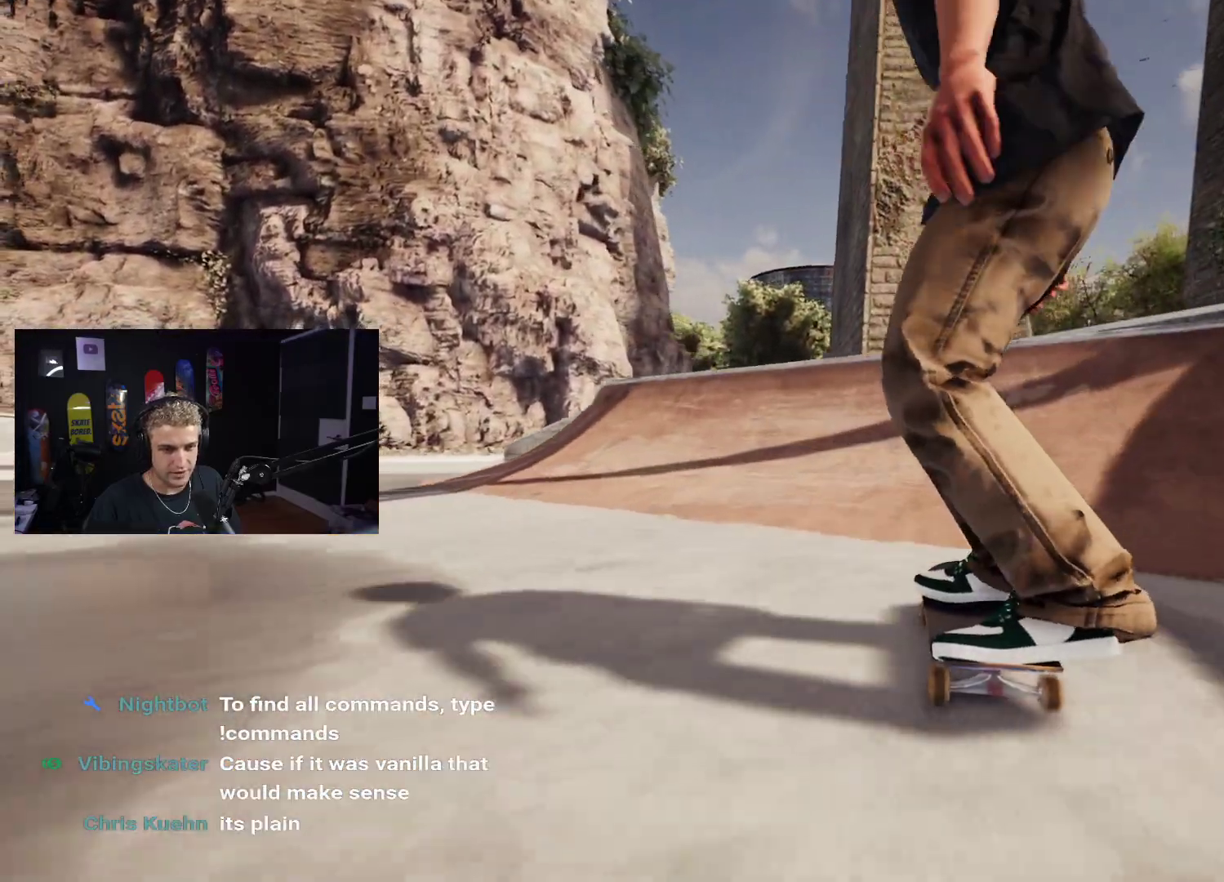
{"buttons": ["L2"], "left_stick": "up-right", "right_stick": "center", "events": [[33, "right_stick", "up"], [433, "L2", "down"], [483, "left_stick", "up-right"], [500, "right_stick", "center"]]}
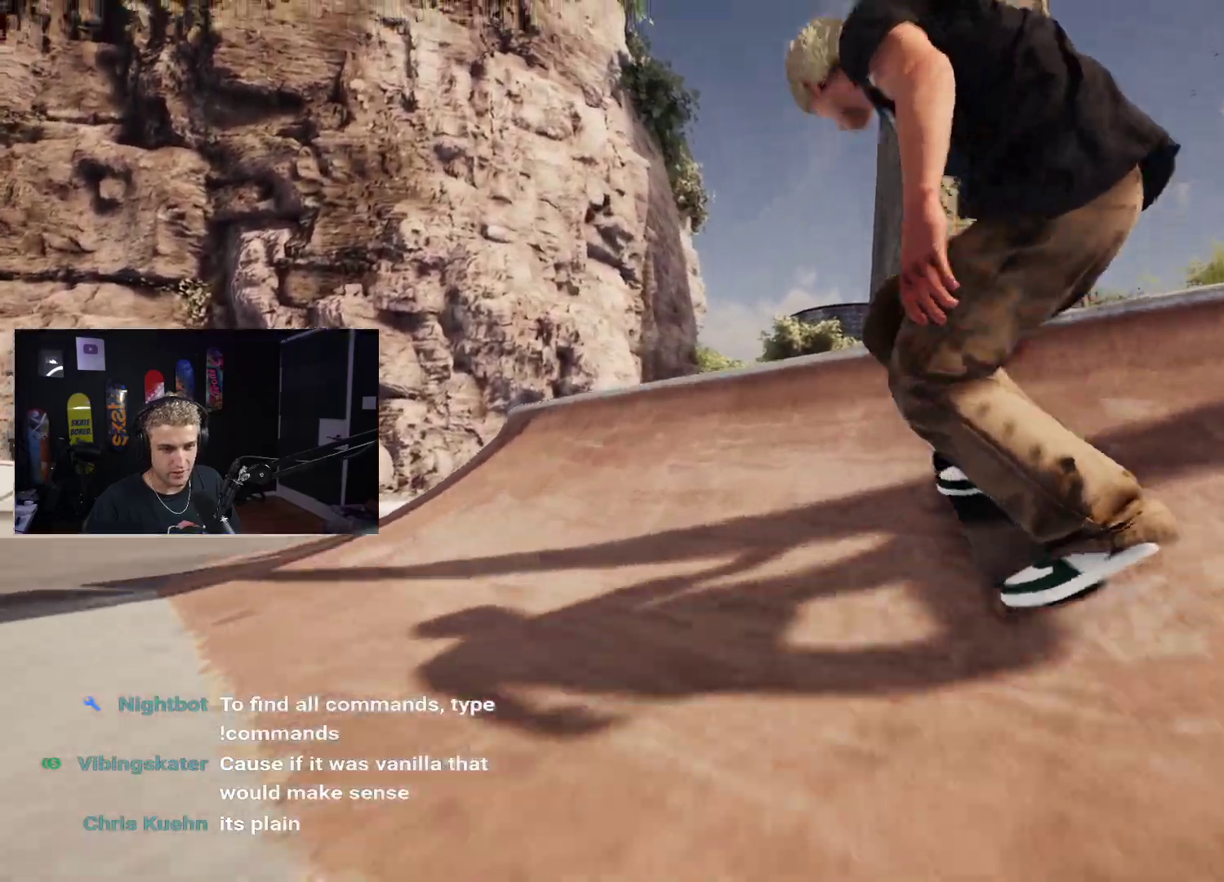
{"buttons": ["L2"], "left_stick": "up-right", "right_stick": "center", "events": [[200, "L2", "up"], [467, "L2", "down"]]}
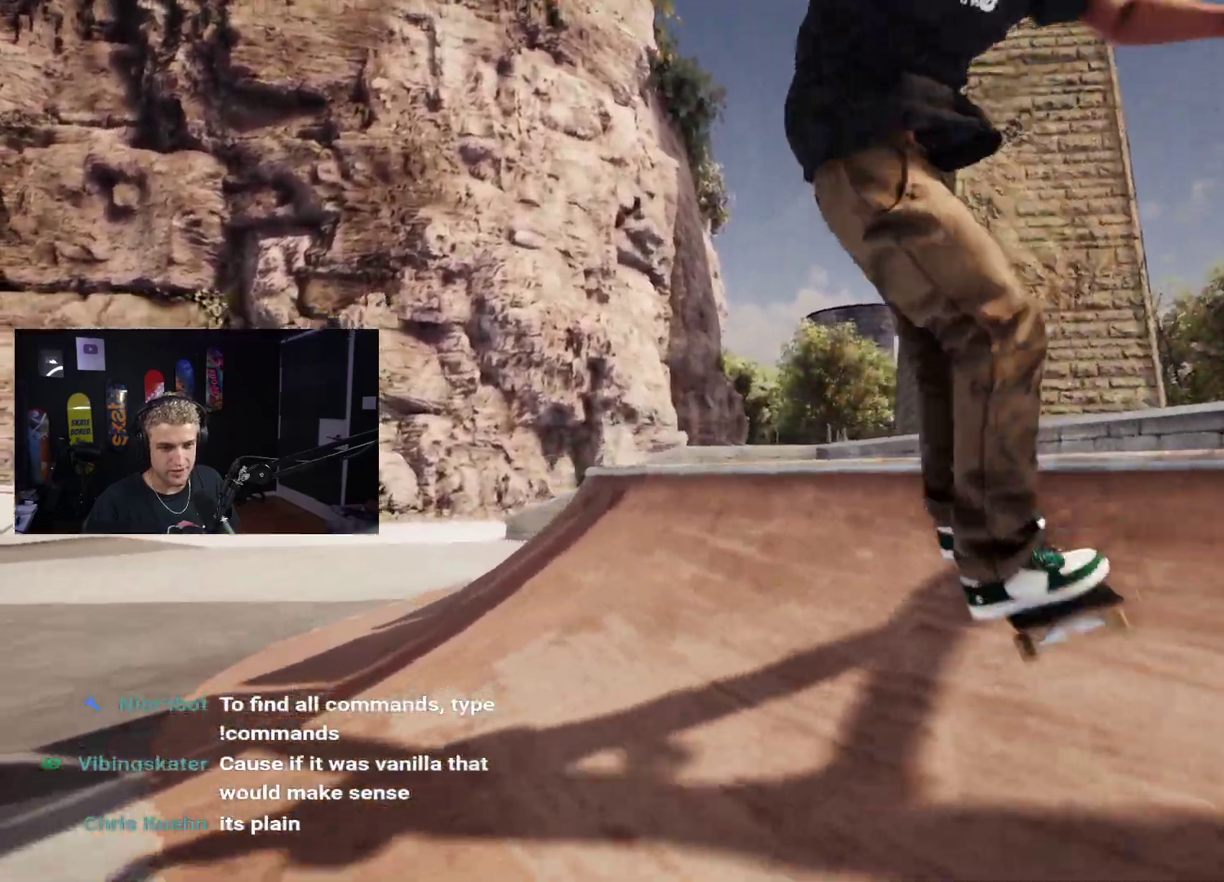
{"buttons": [], "left_stick": "center", "right_stick": "center", "events": [[367, "left_stick", "center"], [433, "L2", "up"]]}
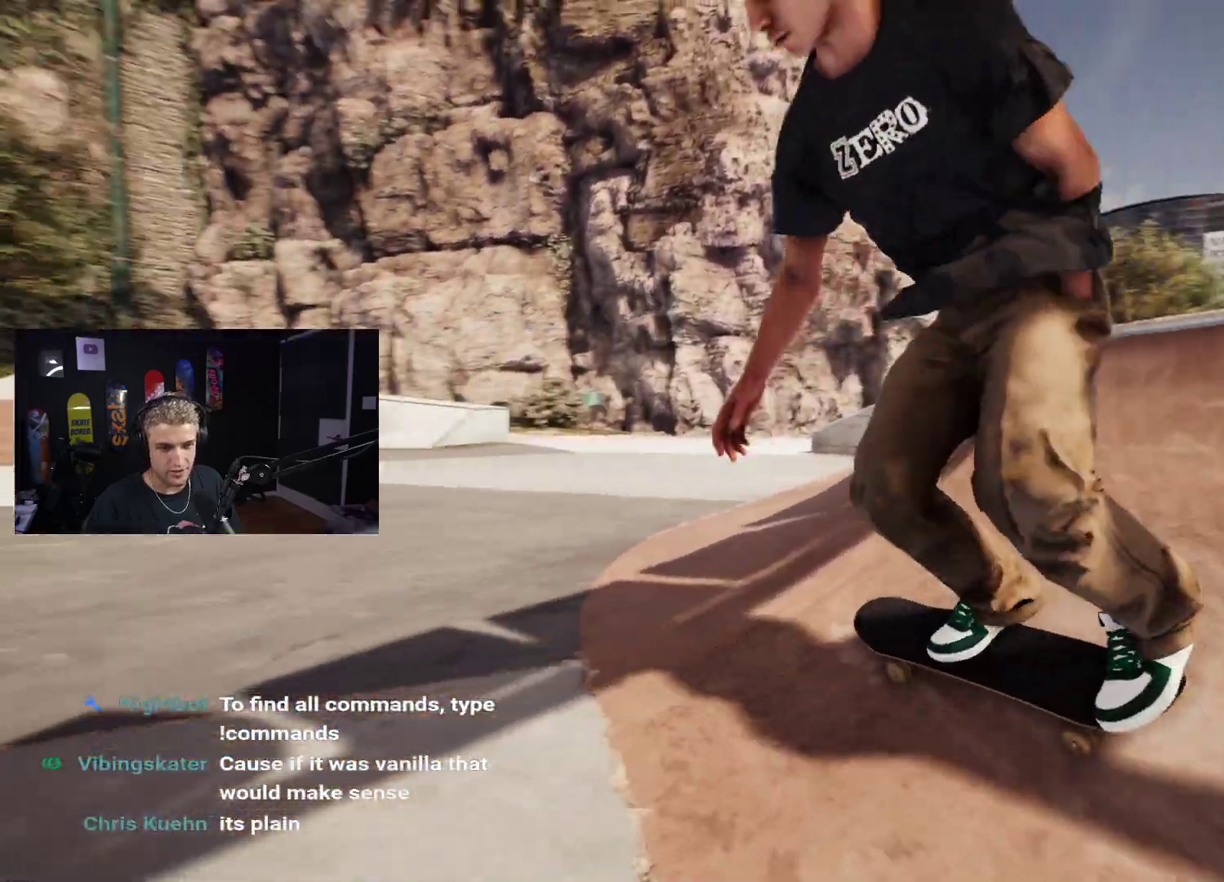
{"buttons": ["DPAD_UP"], "left_stick": "center", "right_stick": "center", "events": [[217, "DPAD_UP", "down"]]}
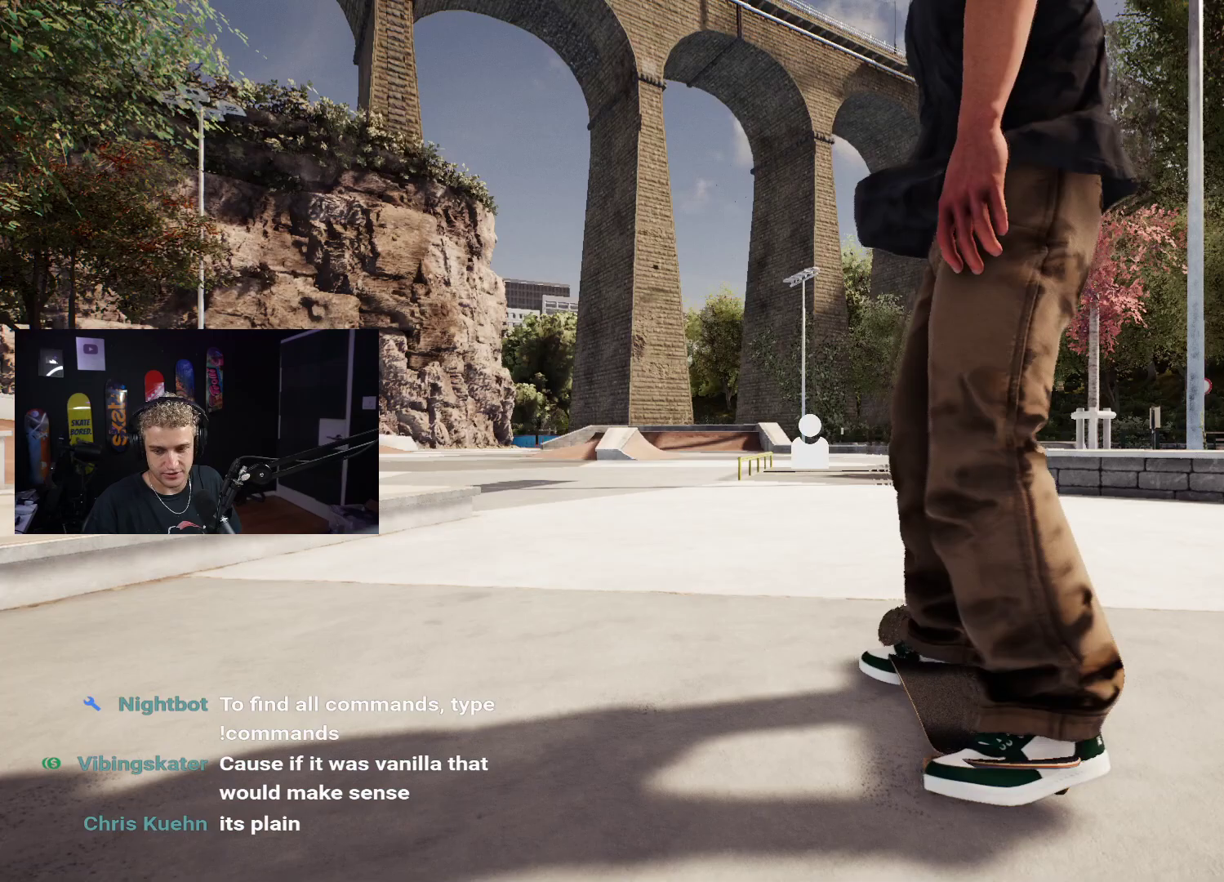
{"buttons": [], "left_stick": "center", "right_stick": "center", "events": [[83, "DPAD_UP", "up"]]}
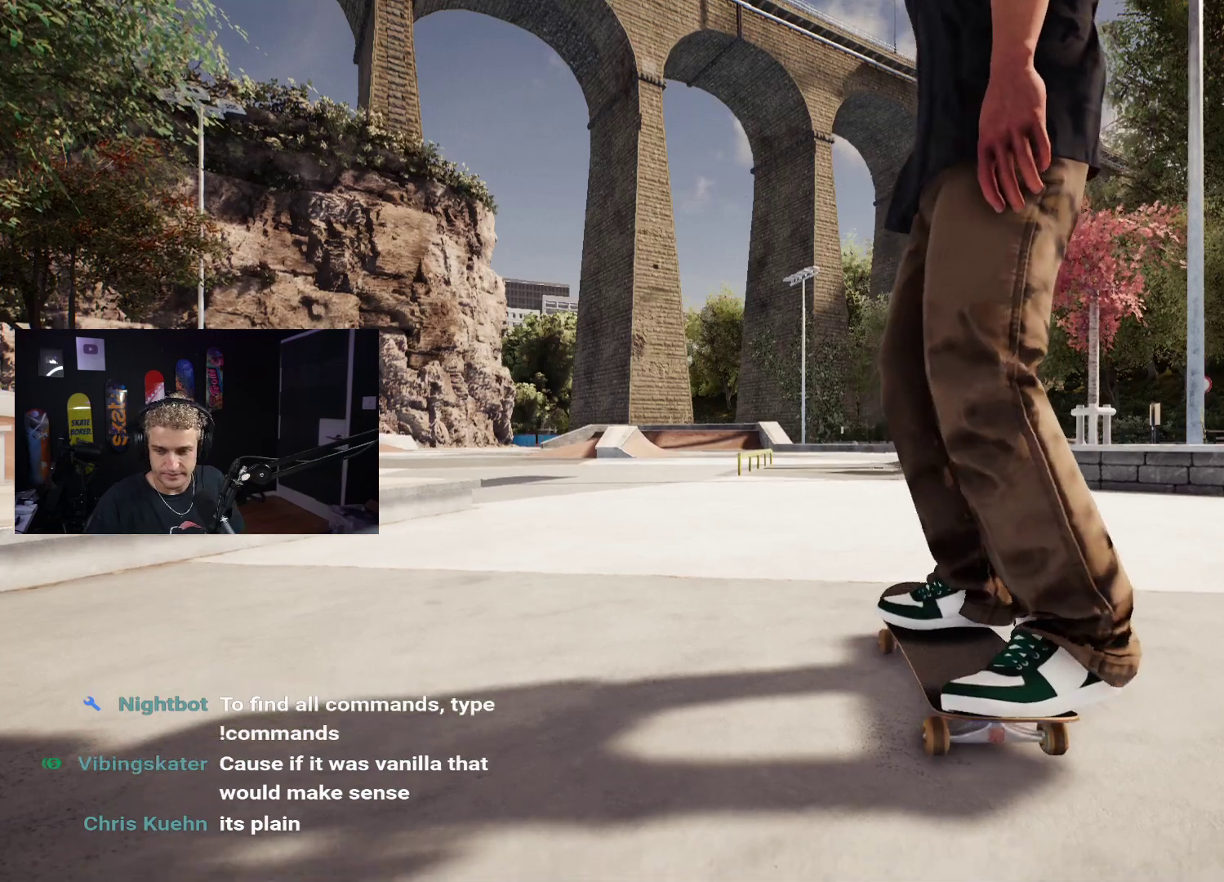
{"buttons": ["X"], "left_stick": "center", "right_stick": "center", "events": [[333, "X", "down"]]}
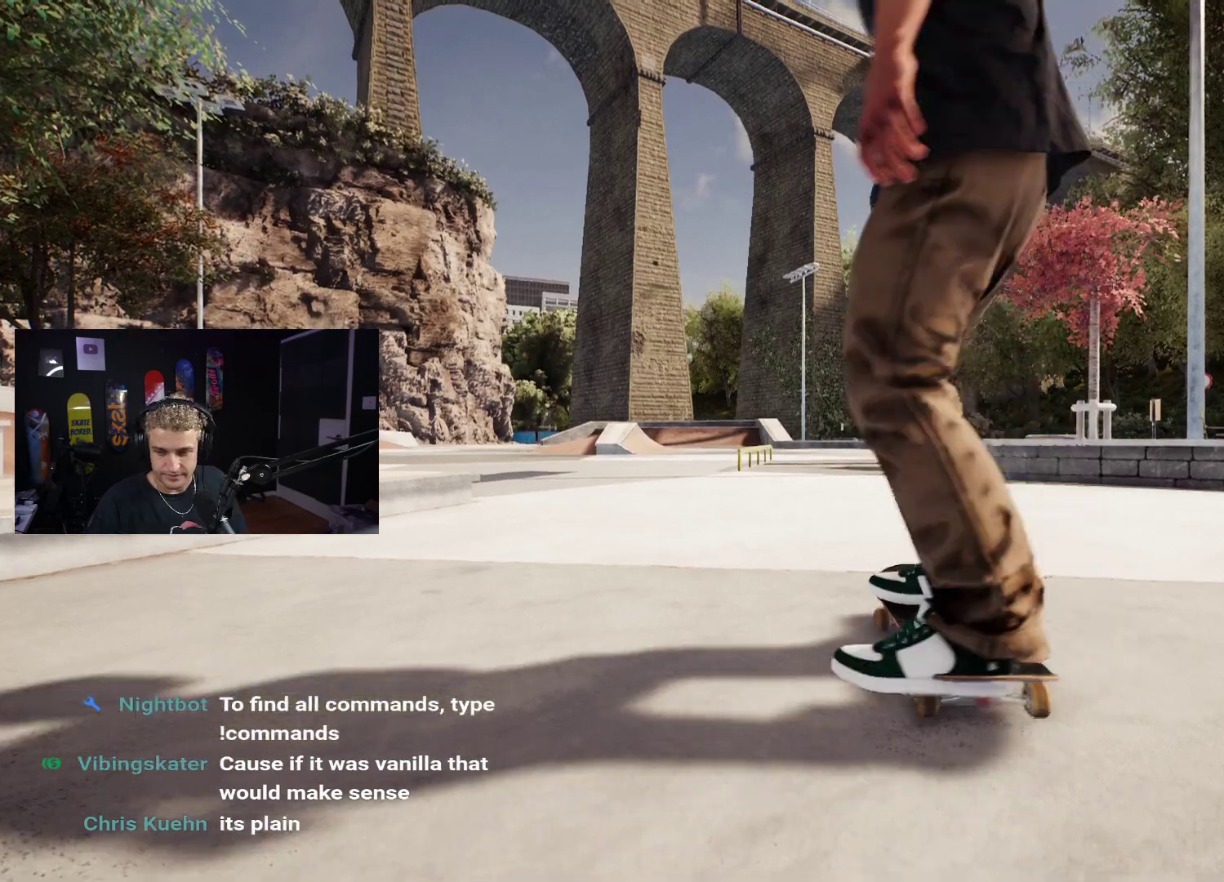
{"buttons": ["X"], "left_stick": "center", "right_stick": "center"}
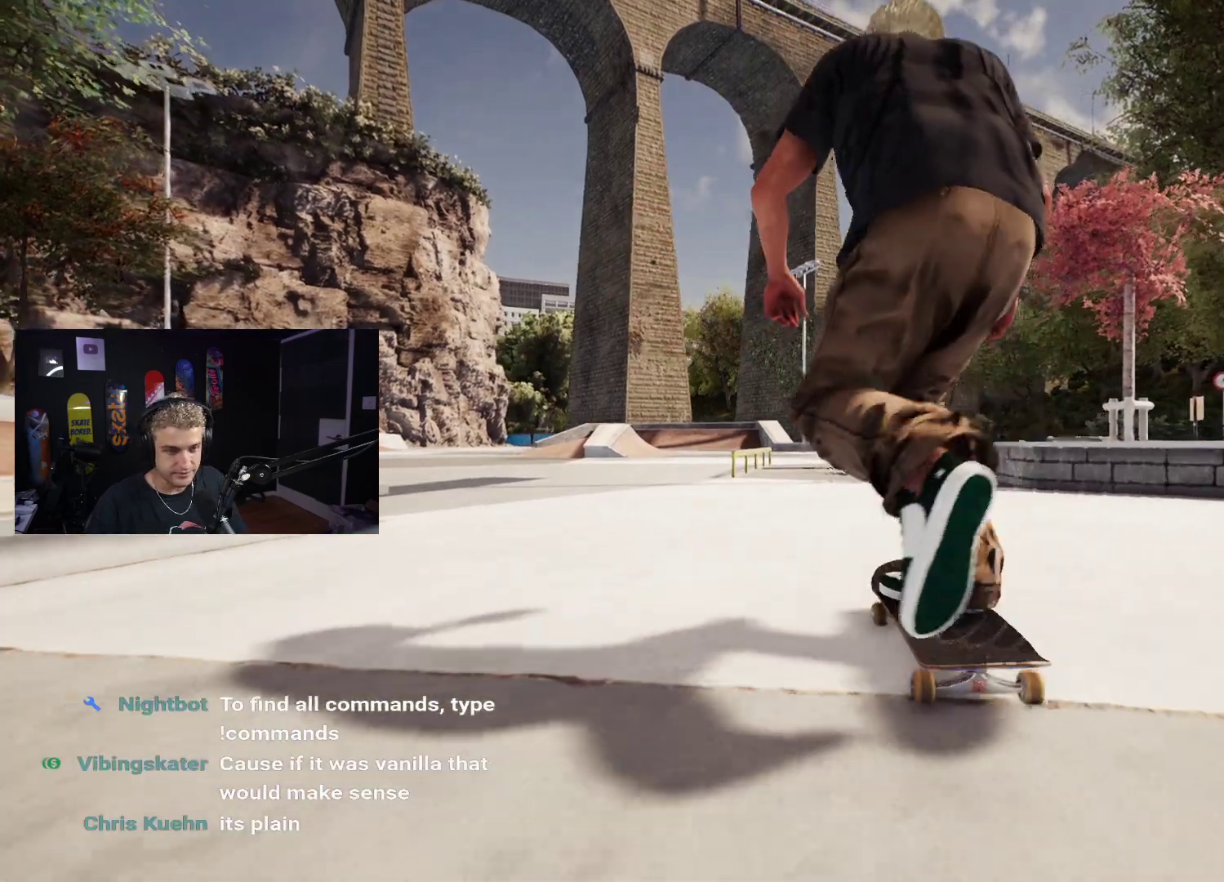
{"buttons": [], "left_stick": "center", "right_stick": "center", "events": [[183, "L2", "down"], [317, "L2", "up"], [317, "X", "up"]]}
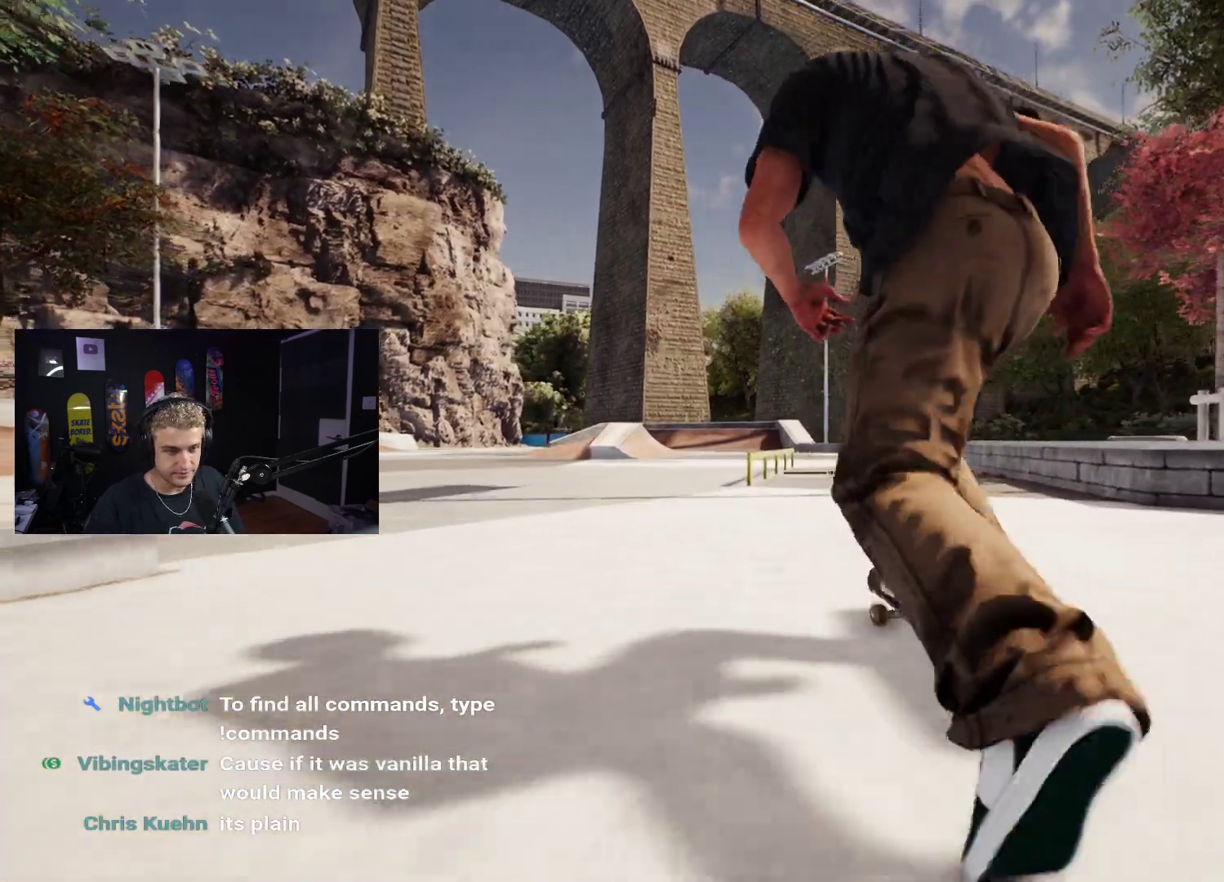
{"buttons": [], "left_stick": "down", "right_stick": "center", "events": [[133, "R2", "down"], [200, "R2", "up"], [467, "left_stick", "down"]]}
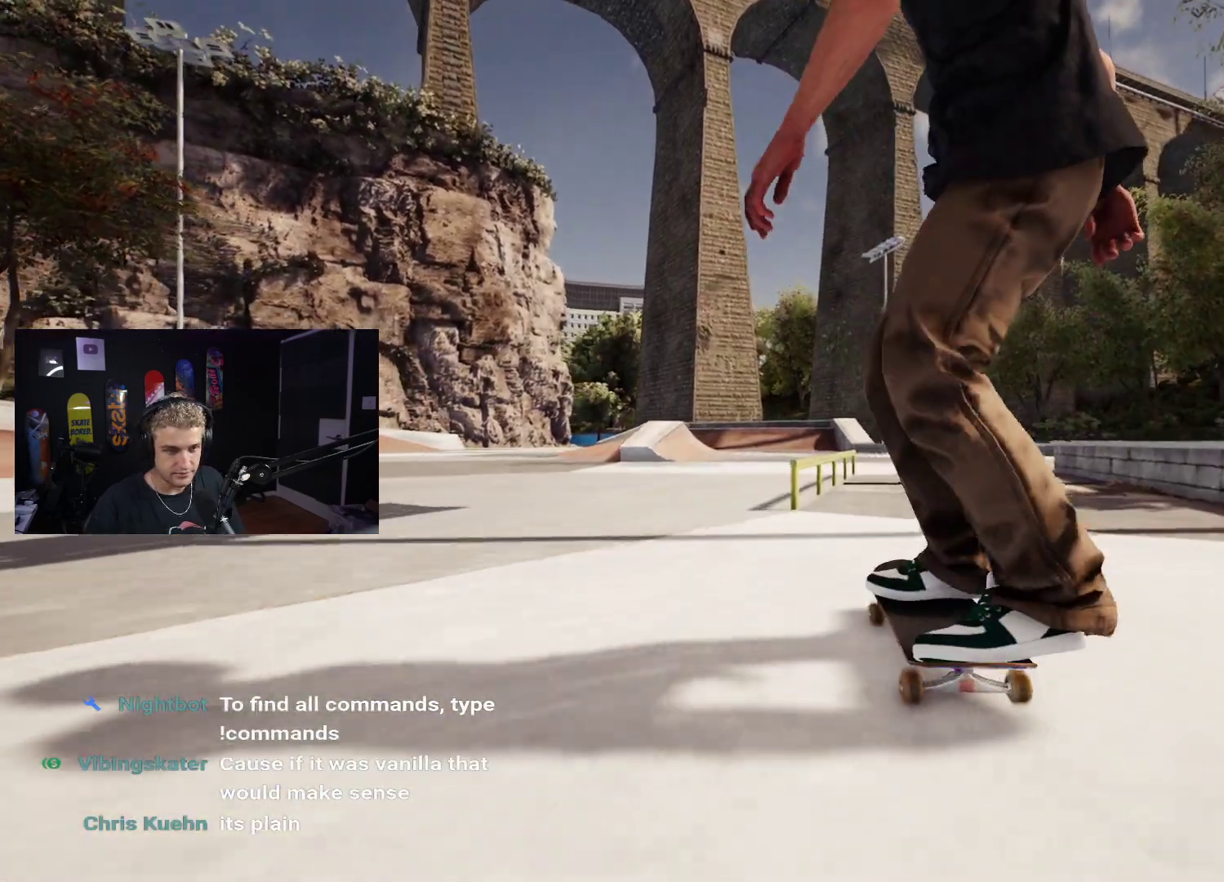
{"buttons": [], "left_stick": "center", "right_stick": "up", "events": [[433, "right_stick", "up"], [467, "left_stick", "center"]]}
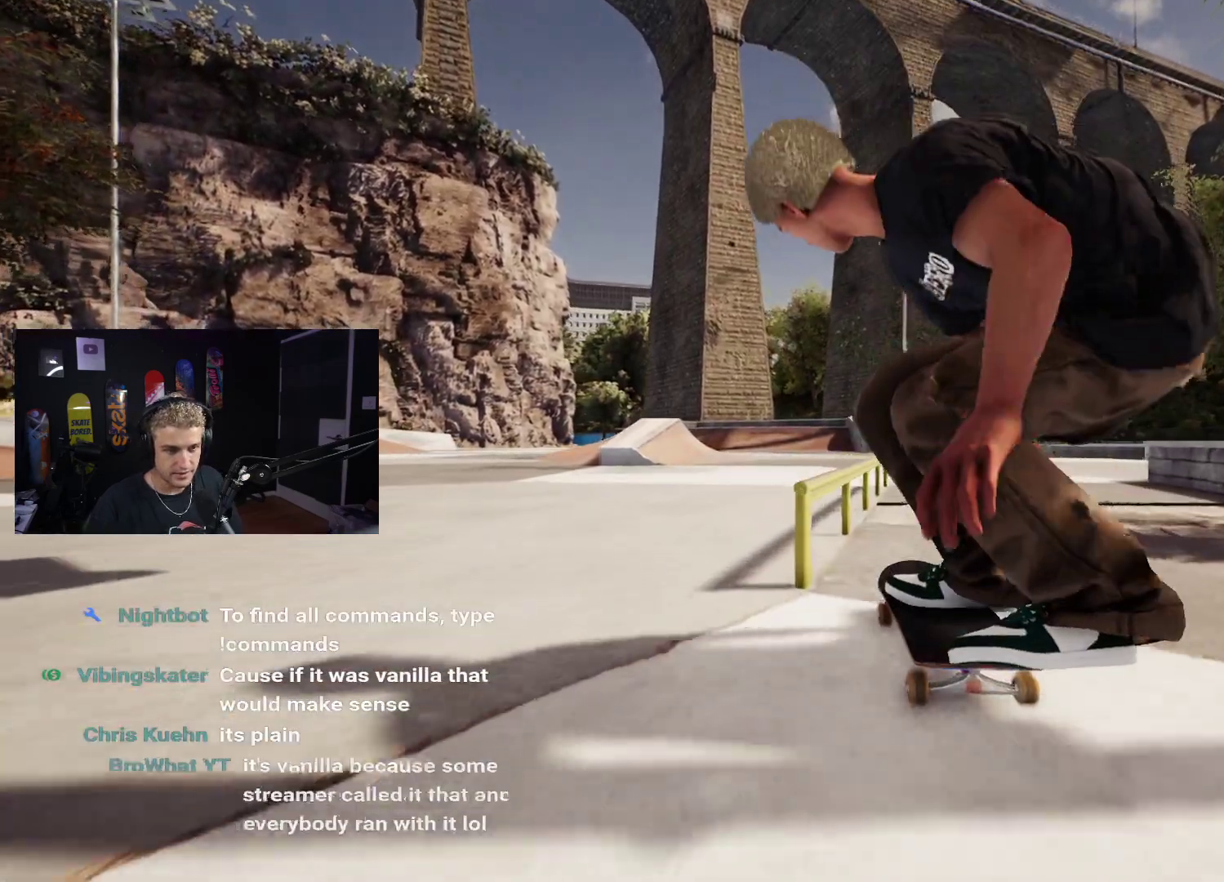
{"buttons": ["R2"], "left_stick": "center", "right_stick": "up", "events": [[17, "right_stick", "center"], [200, "right_stick", "up"], [233, "R2", "down"], [350, "R2", "up"], [433, "R2", "down"]]}
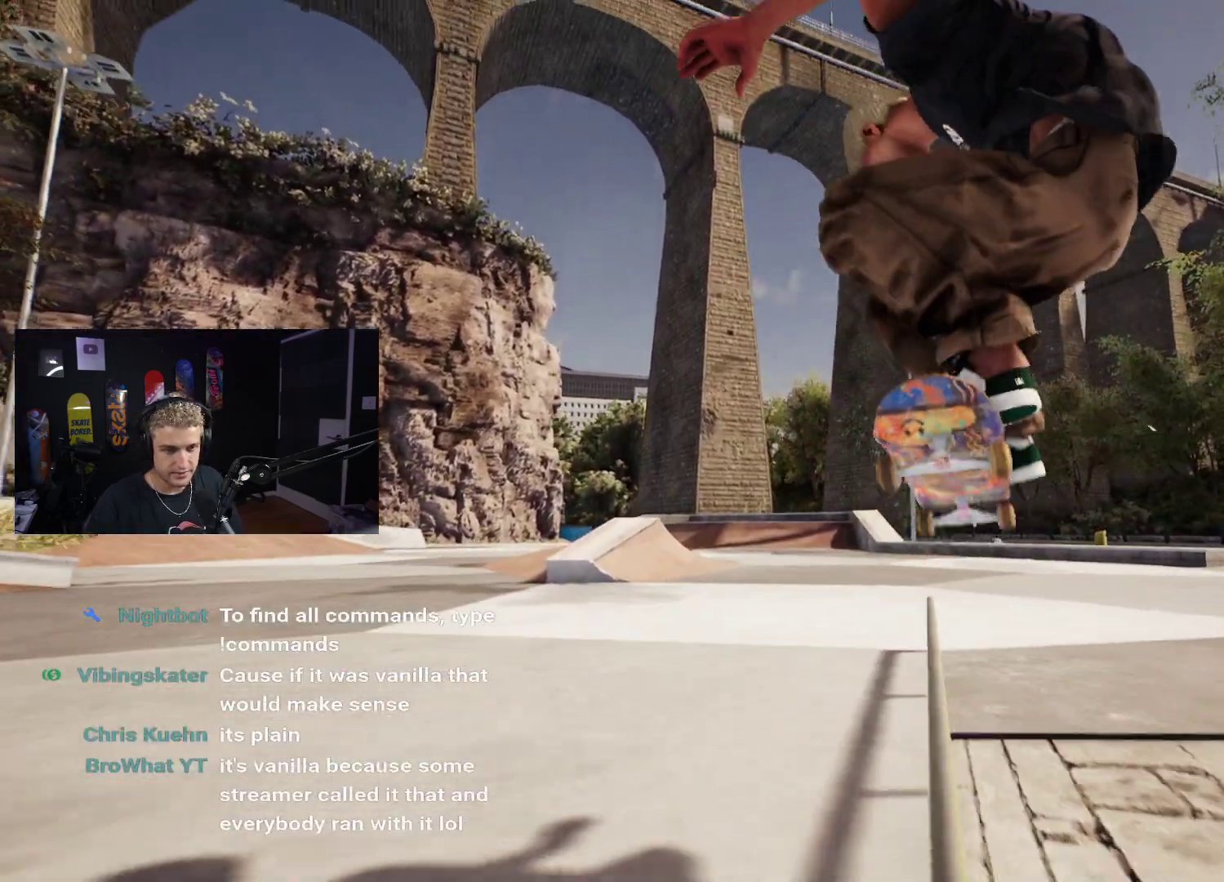
{"buttons": [], "left_stick": "center", "right_stick": "center", "events": [[17, "R2", "up"], [317, "left_stick", "right"], [333, "right_stick", "center"], [400, "left_stick", "center"]]}
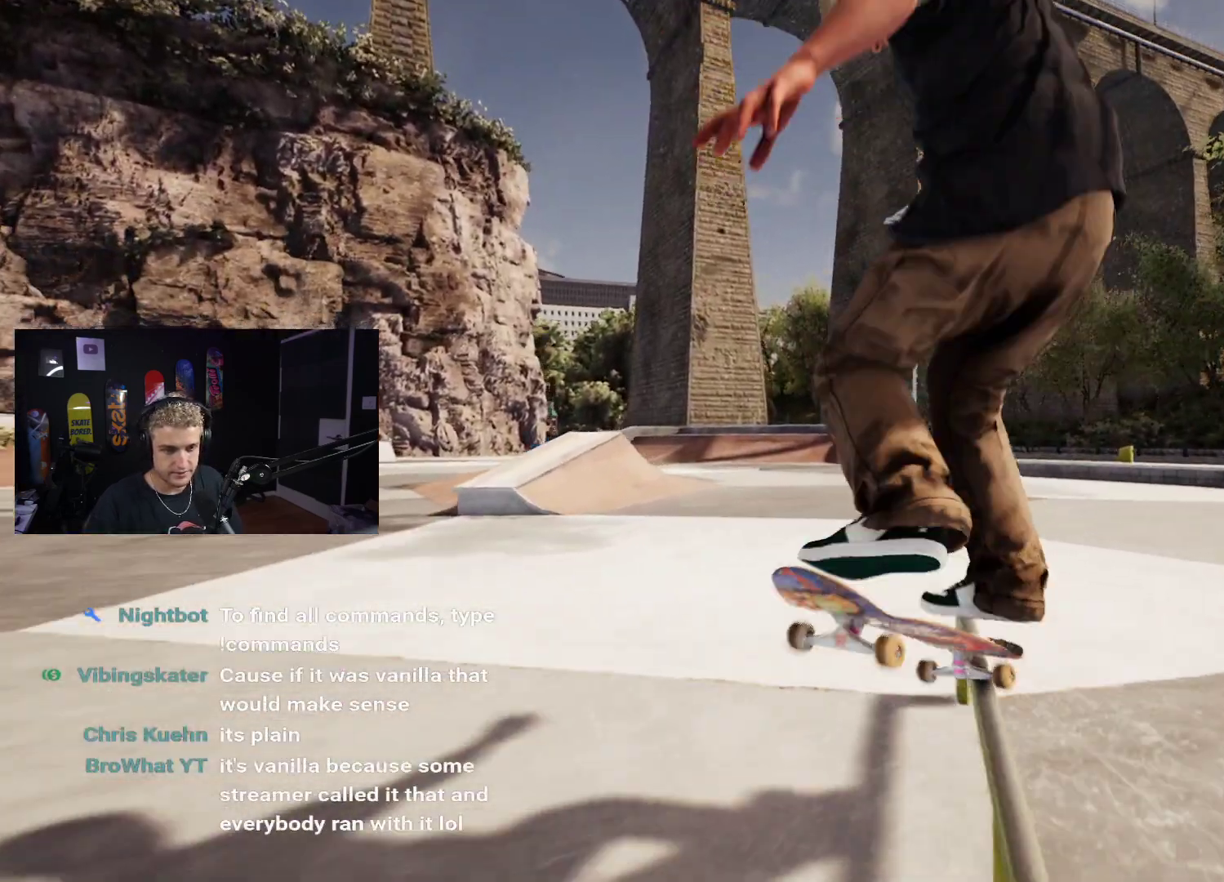
{"buttons": [], "left_stick": "center", "right_stick": "center", "events": [[133, "L2", "down"], [200, "L2", "up"], [383, "right_stick", "up"], [467, "right_stick", "center"]]}
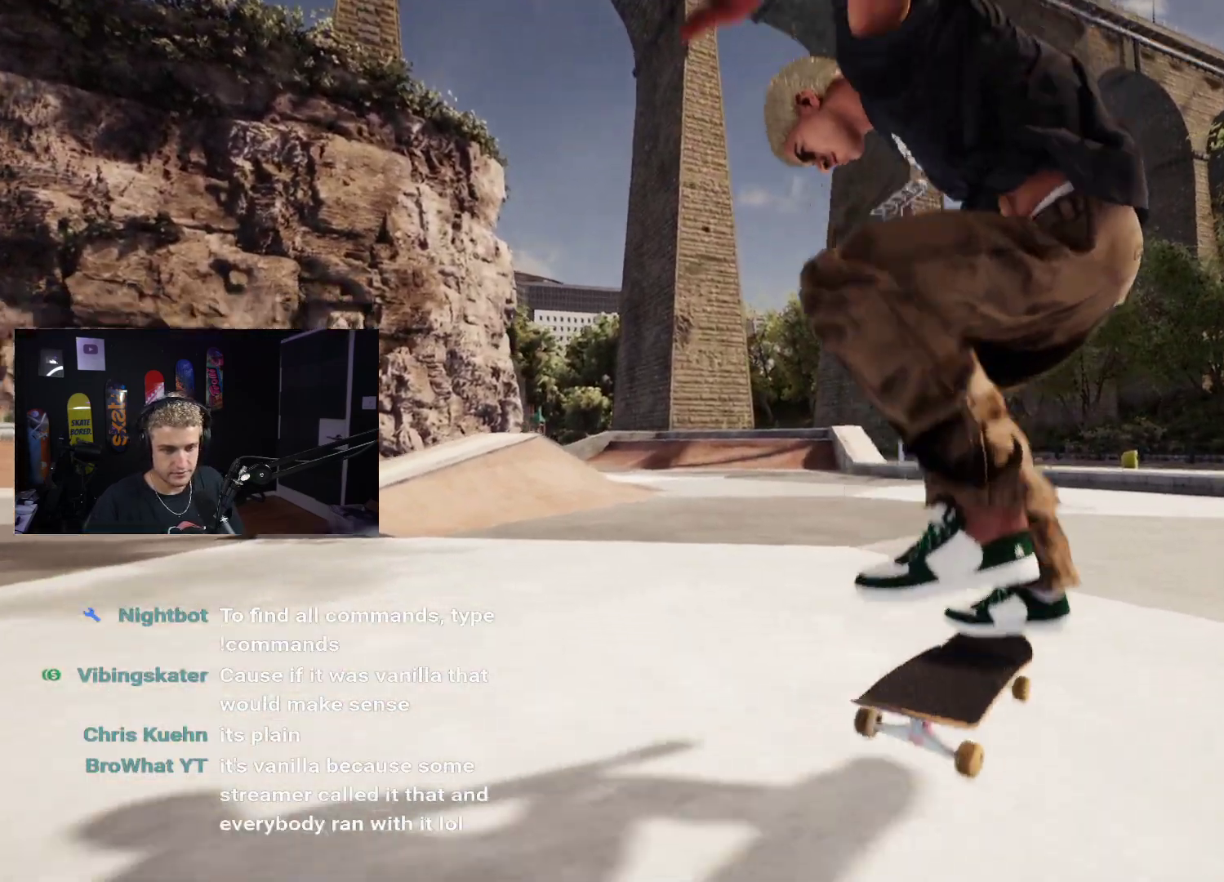
{"buttons": [], "left_stick": "center", "right_stick": "center", "events": [[233, "L2", "down"], [433, "L2", "up"]]}
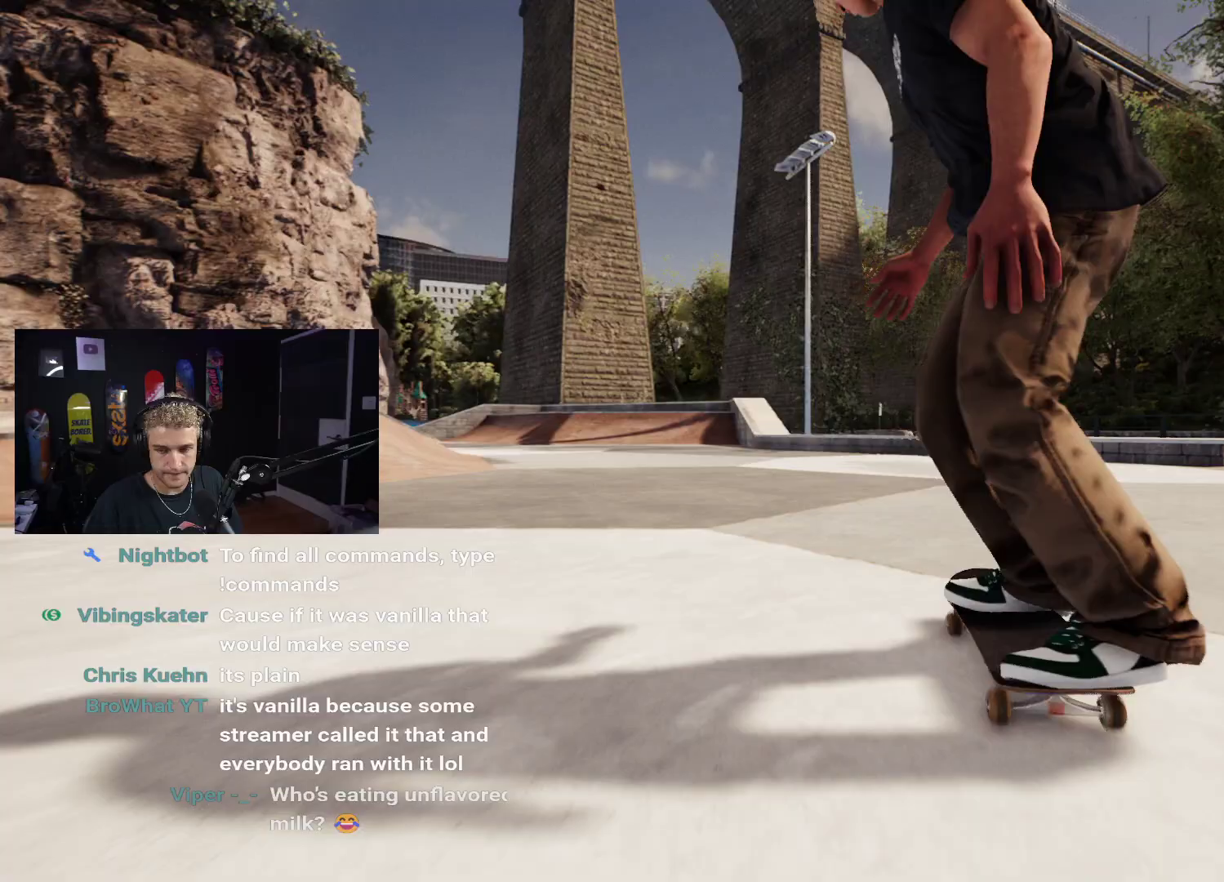
{"buttons": [], "left_stick": "center", "right_stick": "center", "events": [[217, "X", "down"], [250, "L2", "down"], [433, "L2", "up"], [500, "X", "up"]]}
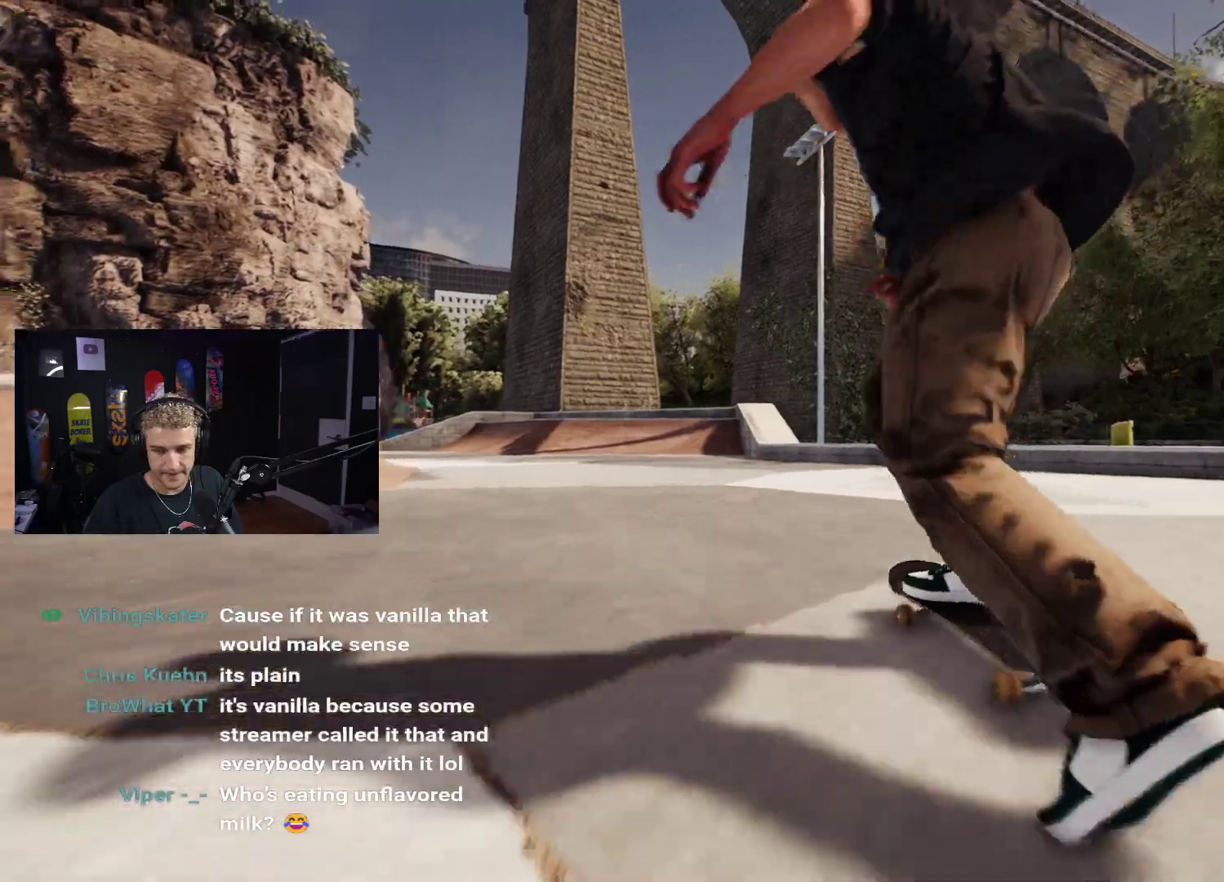
{"buttons": [], "left_stick": "center", "right_stick": "center", "events": [[83, "R2", "down"], [267, "R2", "up"]]}
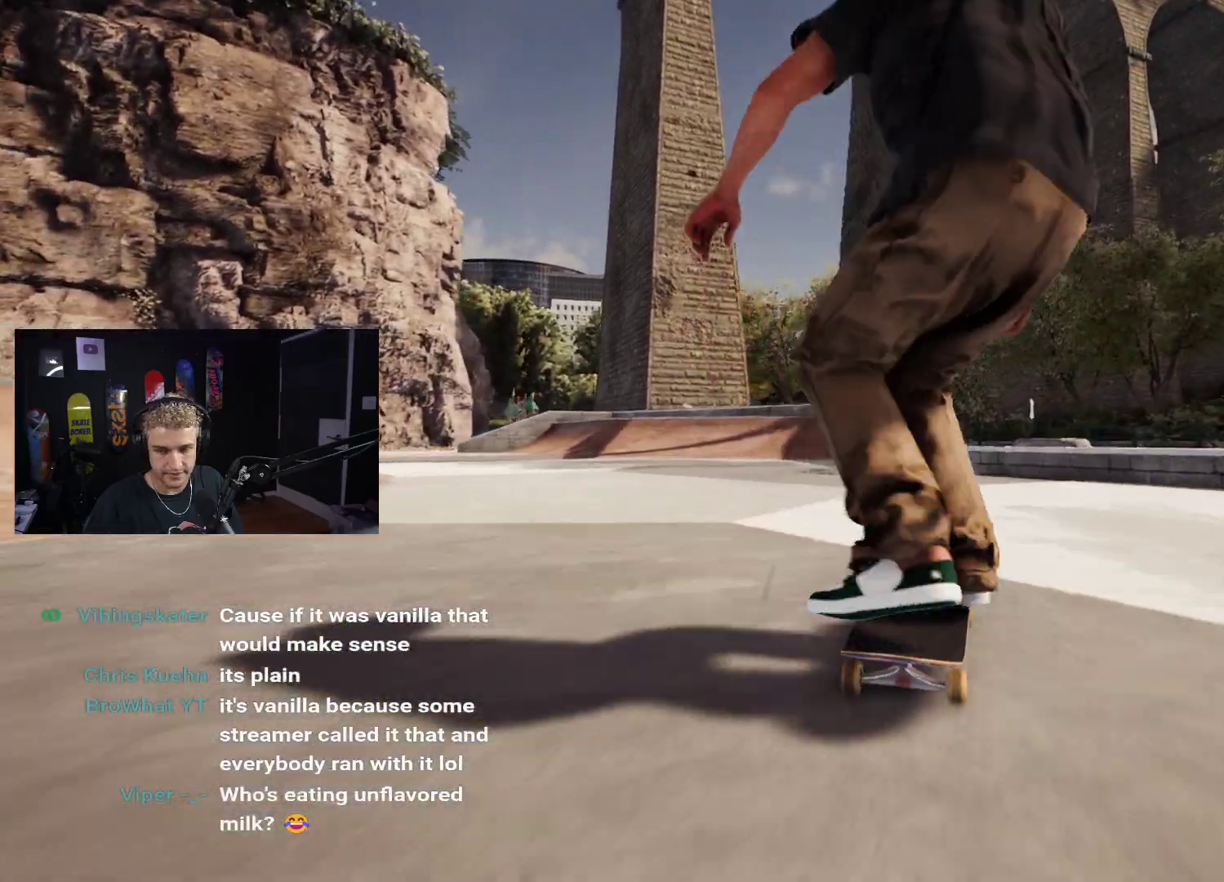
{"buttons": ["L2"], "left_stick": "center", "right_stick": "center", "events": [[217, "R2", "down"], [383, "R2", "up"], [483, "L2", "down"]]}
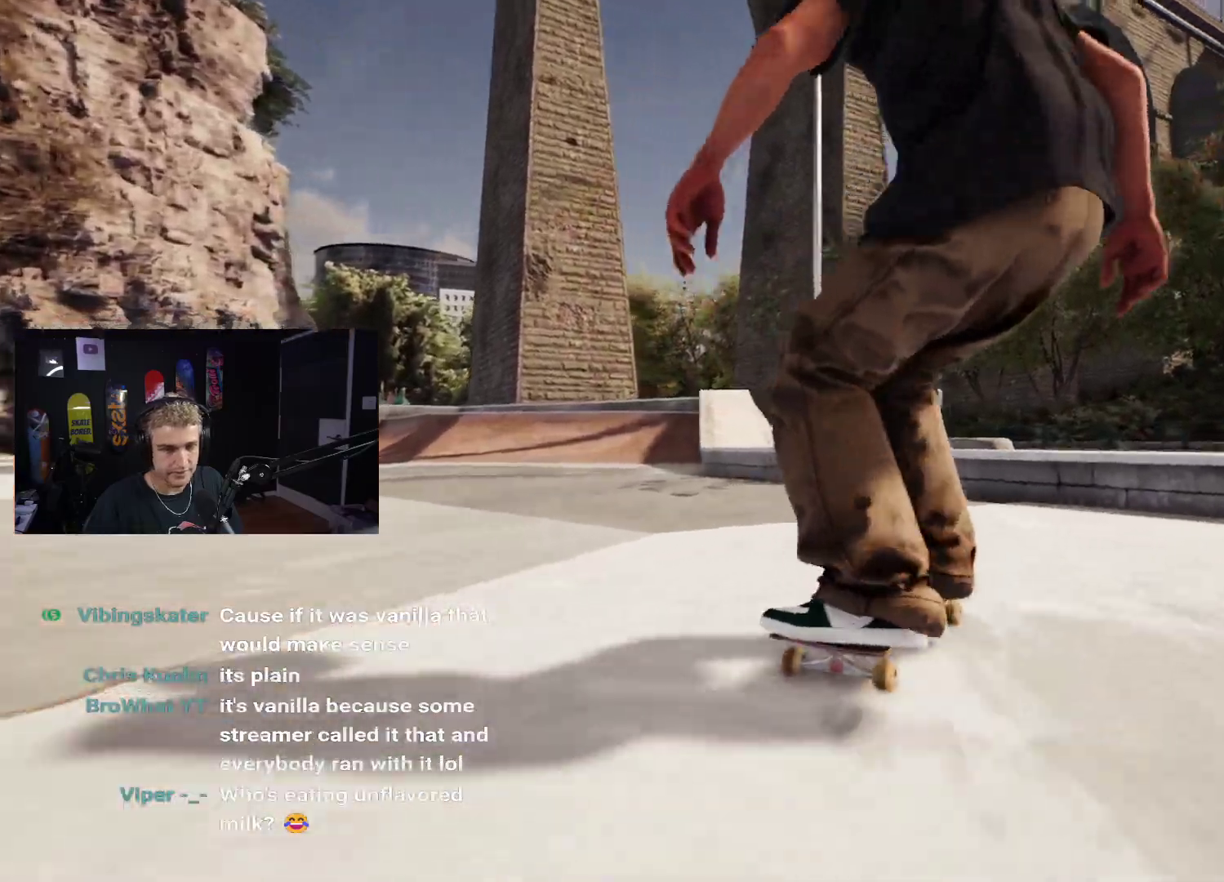
{"buttons": ["L2"], "left_stick": "center", "right_stick": "center", "events": []}
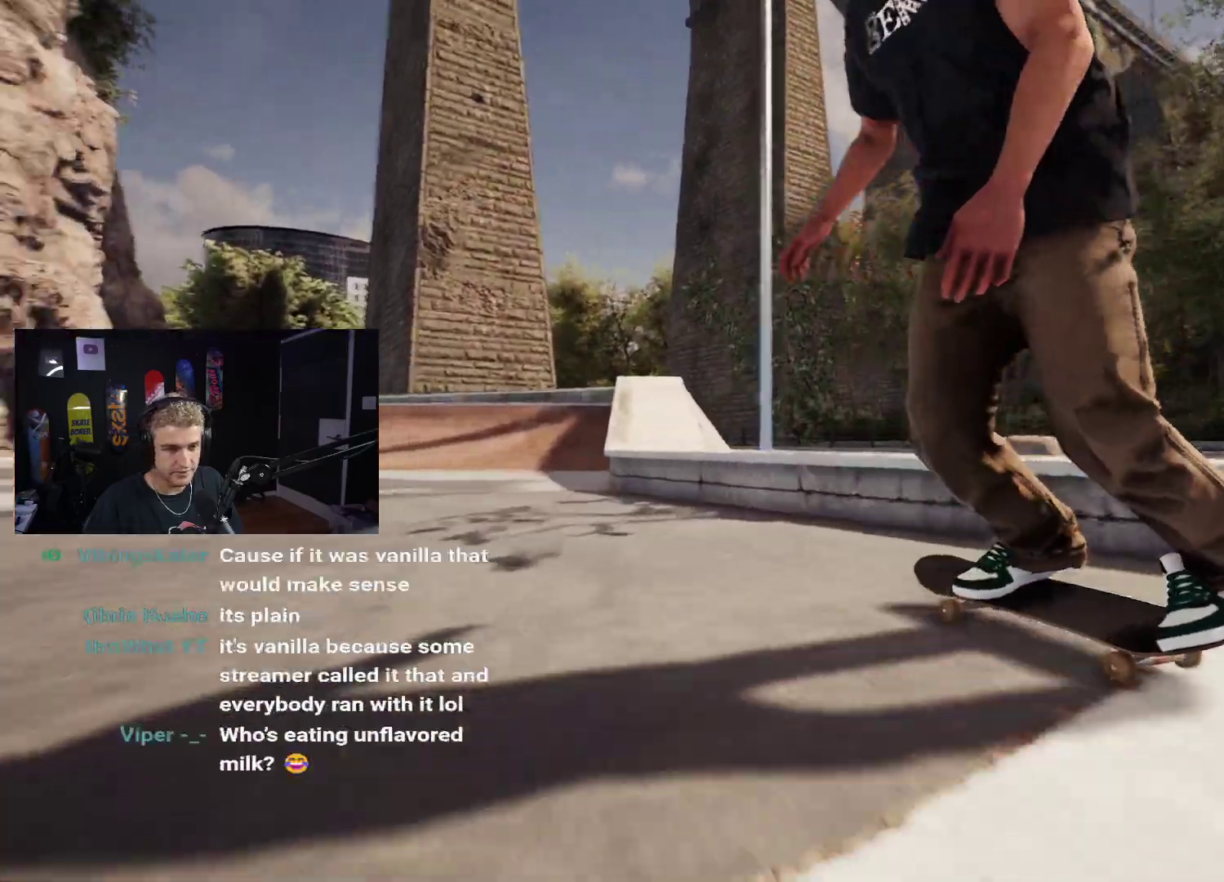
{"buttons": [], "left_stick": "center", "right_stick": "center", "events": [[133, "L2", "up"], [183, "R2", "down"], [400, "R2", "up"], [400, "X", "down"], [467, "X", "up"]]}
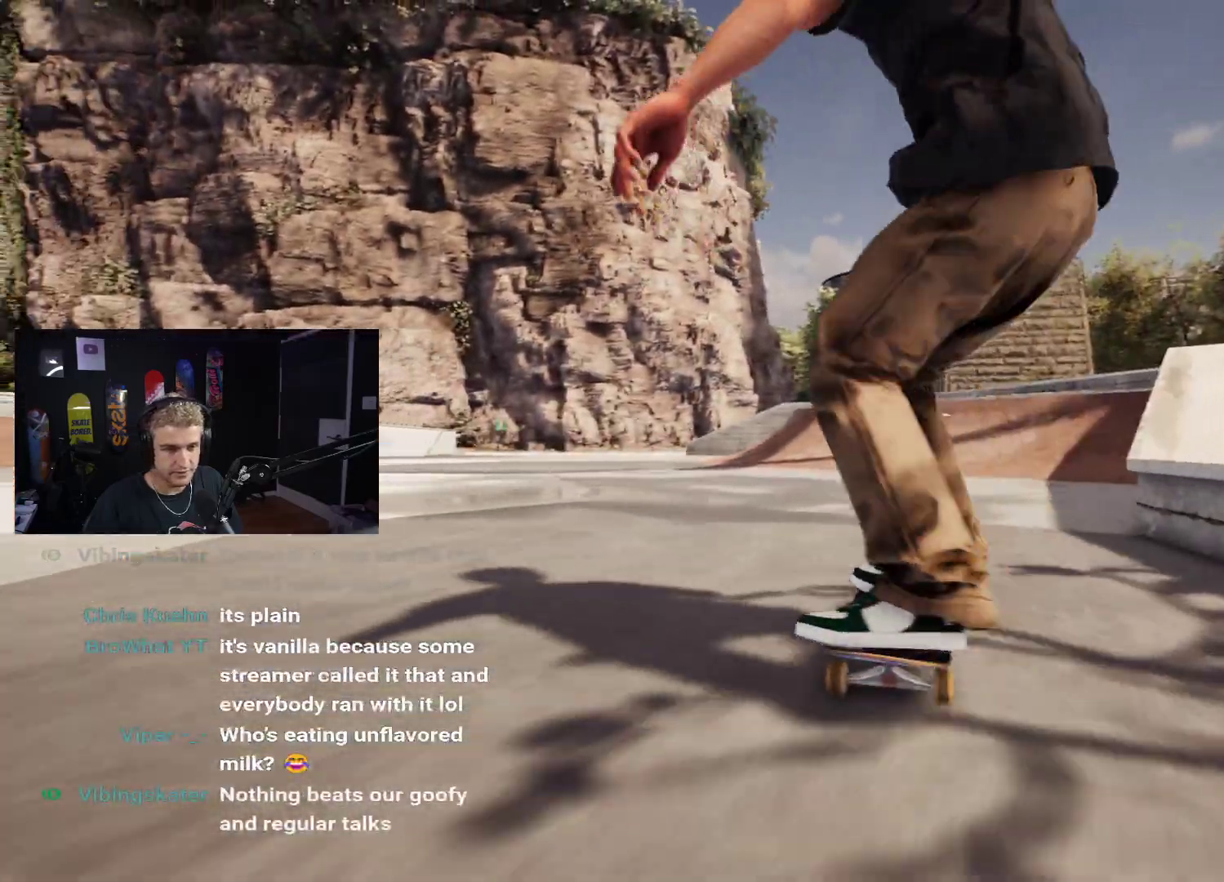
{"buttons": [], "left_stick": "center", "right_stick": "center", "events": [[50, "R2", "down"], [217, "R2", "up"], [300, "L2", "down"], [483, "L2", "up"]]}
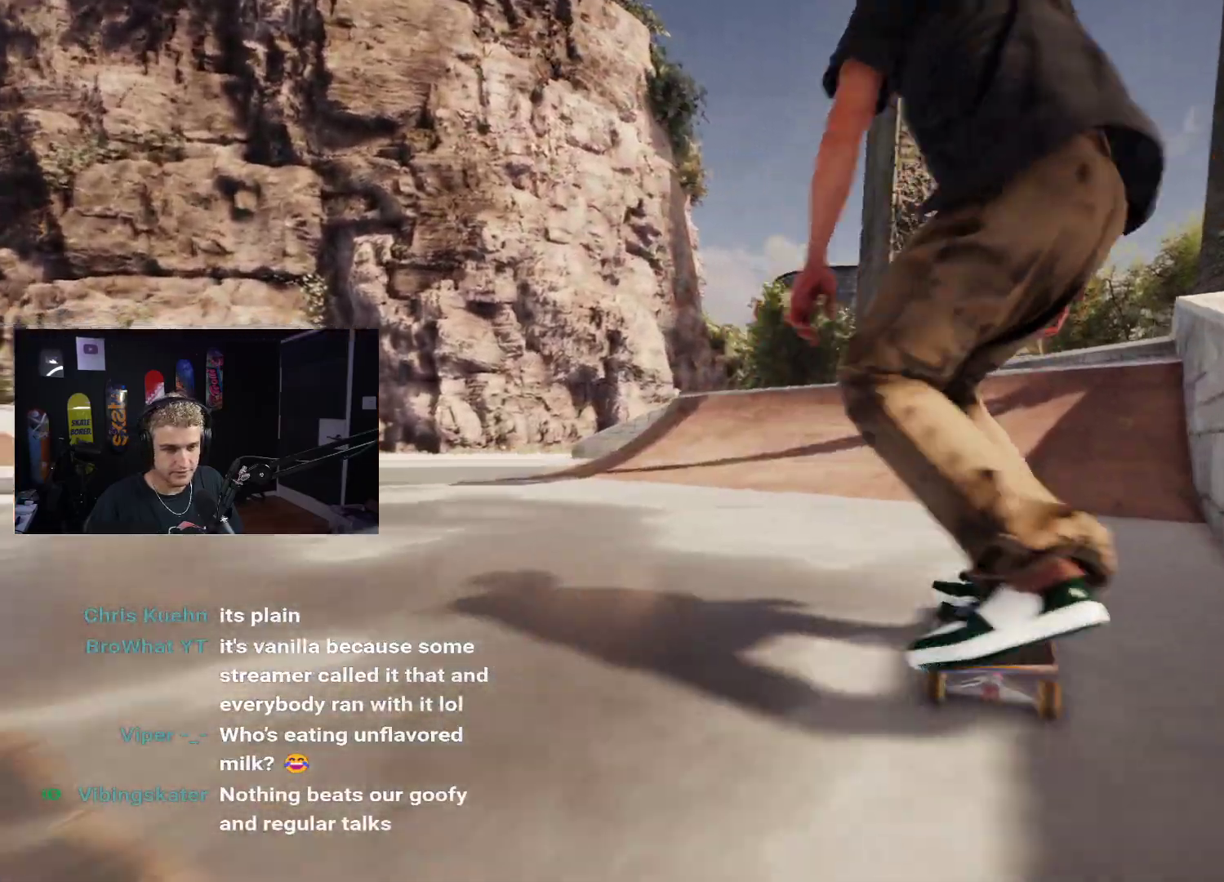
{"buttons": [], "left_stick": "down", "right_stick": "up", "events": [[350, "left_stick", "down"], [350, "right_stick", "up"]]}
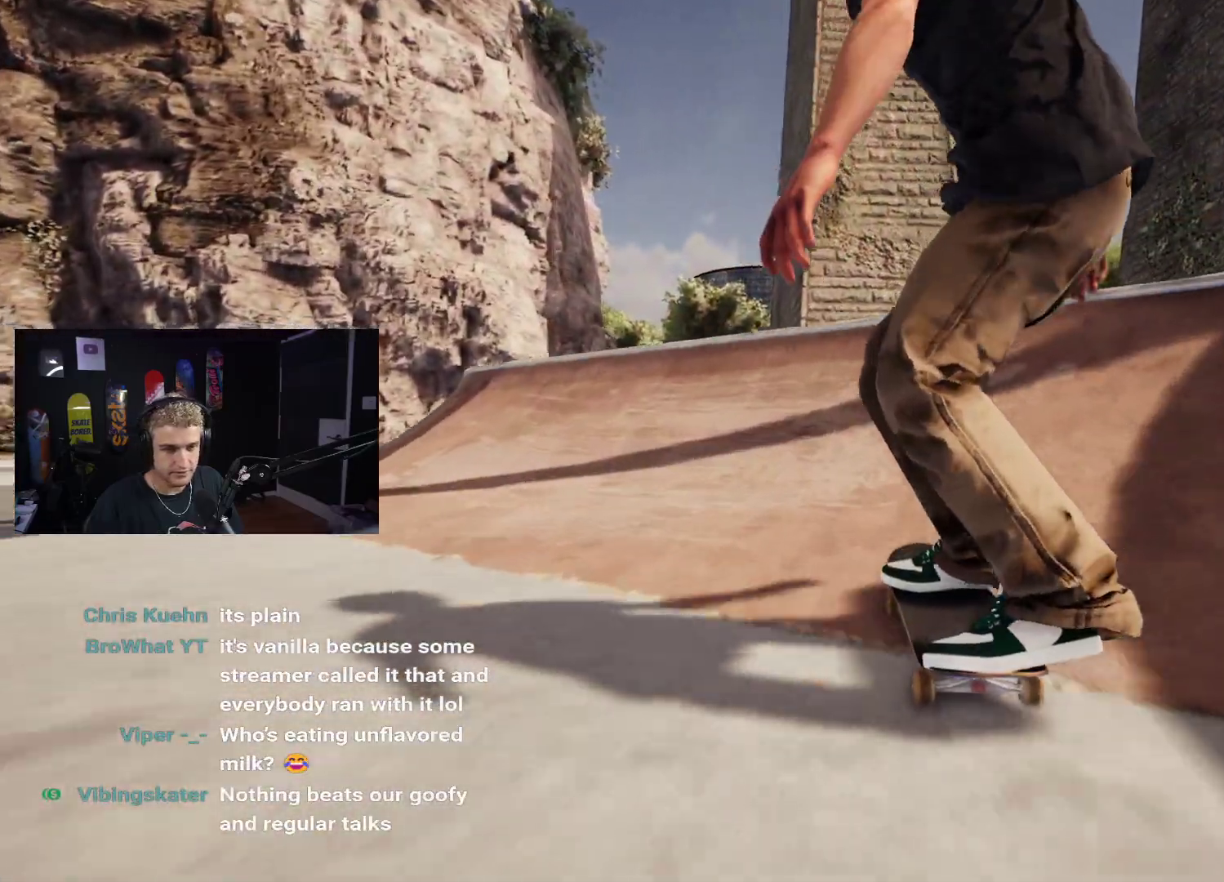
{"buttons": [], "left_stick": "up-right", "right_stick": "center", "events": [[200, "L2", "down"], [217, "left_stick", "right"], [283, "left_stick", "up-right"], [300, "right_stick", "center"], [450, "L2", "up"]]}
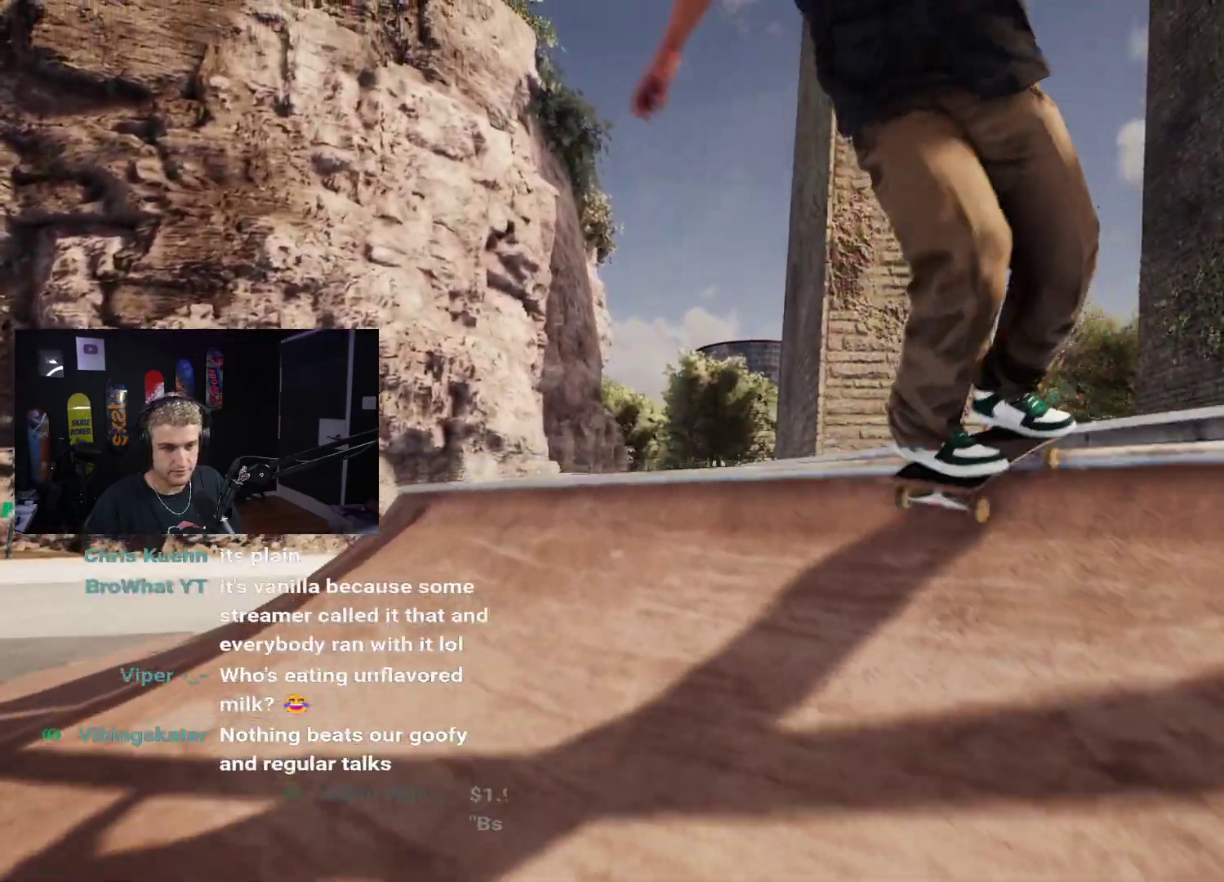
{"buttons": [], "left_stick": "center", "right_stick": "center", "events": [[233, "L1", "down"], [383, "L1", "up"], [467, "left_stick", "center"]]}
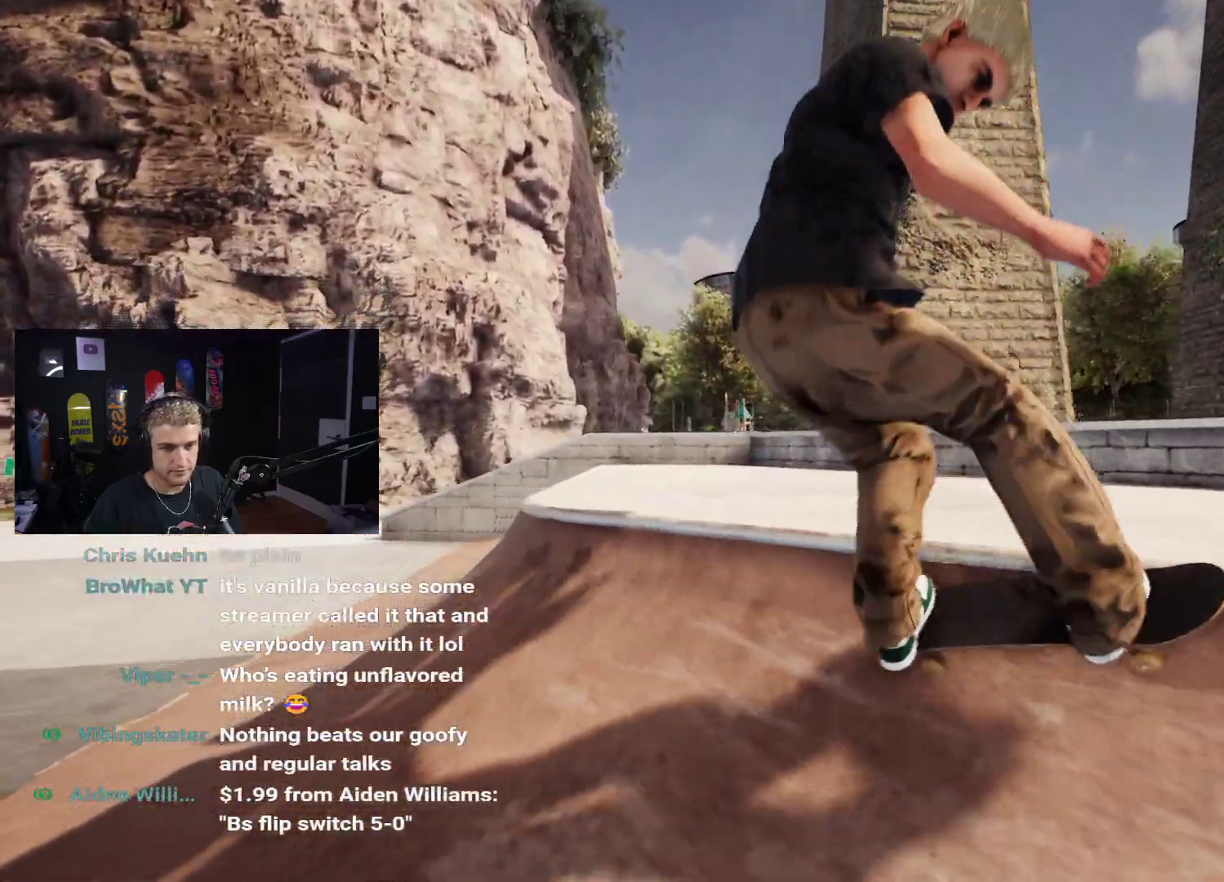
{"buttons": ["L2"], "left_stick": "center", "right_stick": "center", "events": [[133, "L2", "down"]]}
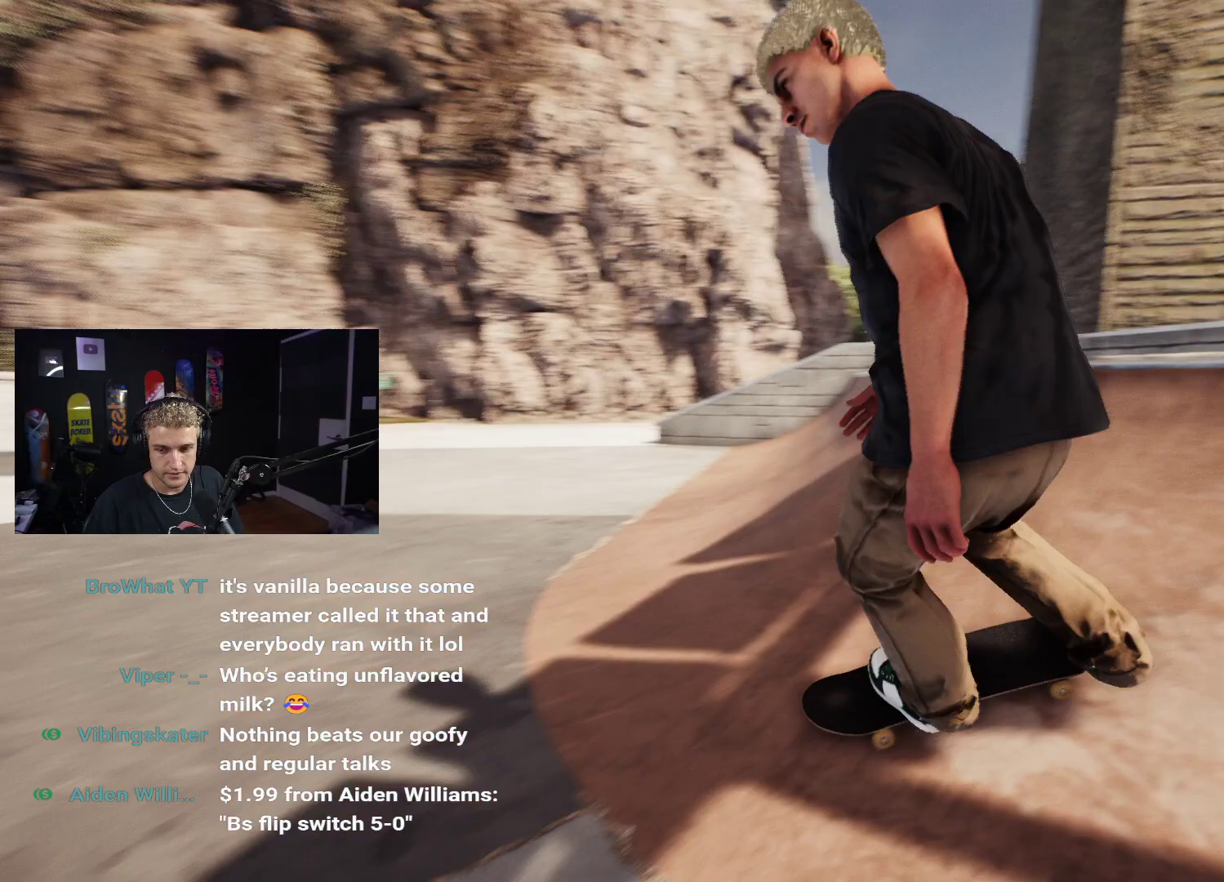
{"buttons": ["L2"], "left_stick": "center", "right_stick": "center", "events": [[183, "L2", "up"], [417, "L2", "down"]]}
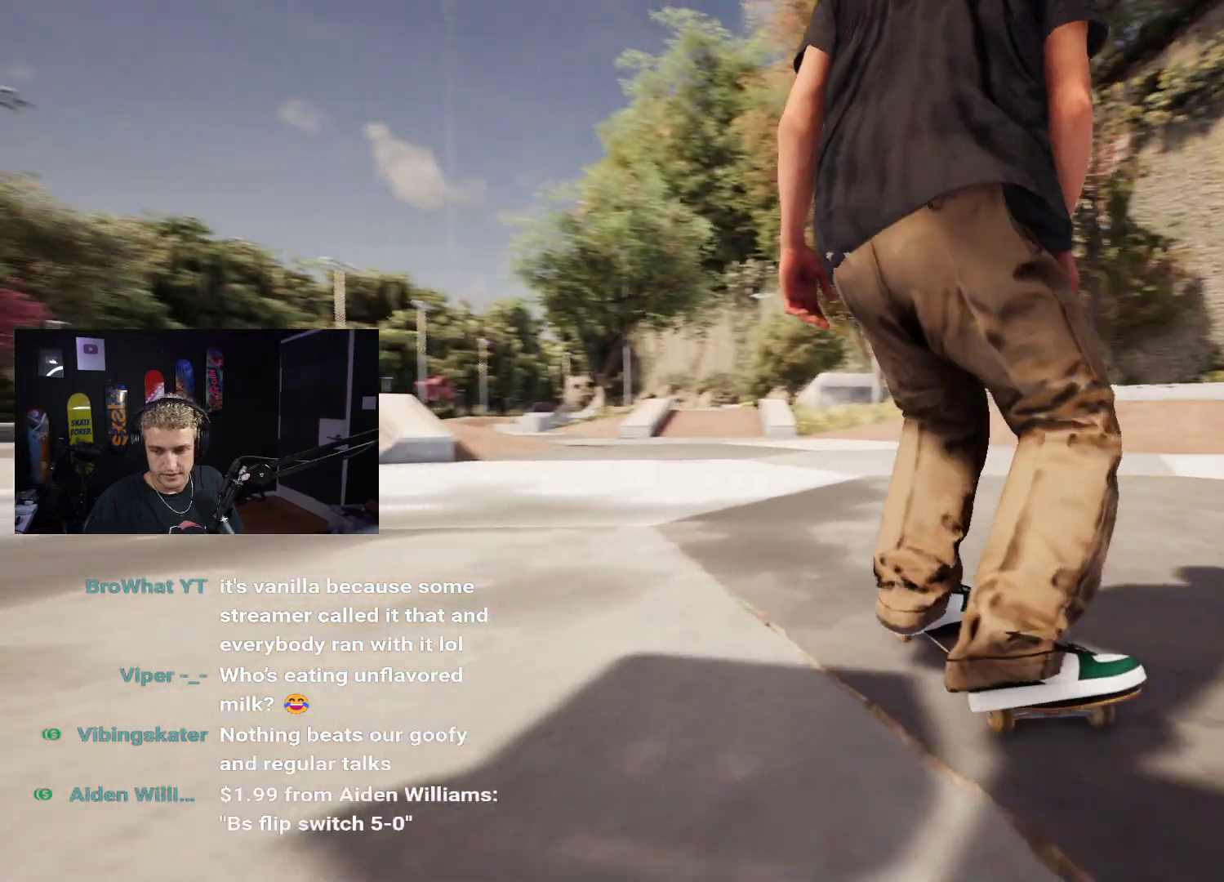
{"buttons": [], "left_stick": "center", "right_stick": "center", "events": [[217, "L2", "up"]]}
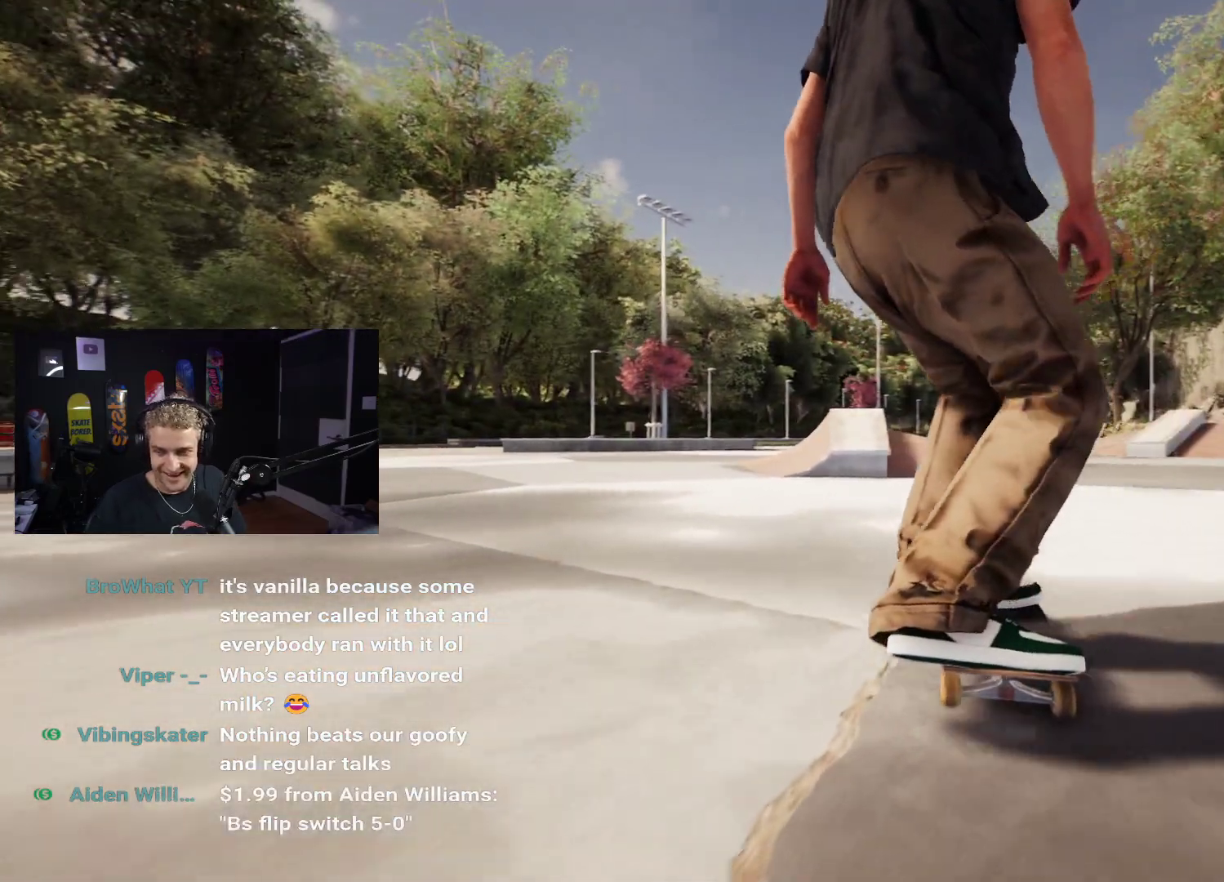
{"buttons": ["DPAD_UP"], "left_stick": "center", "right_stick": "center", "events": [[367, "DPAD_UP", "down"]]}
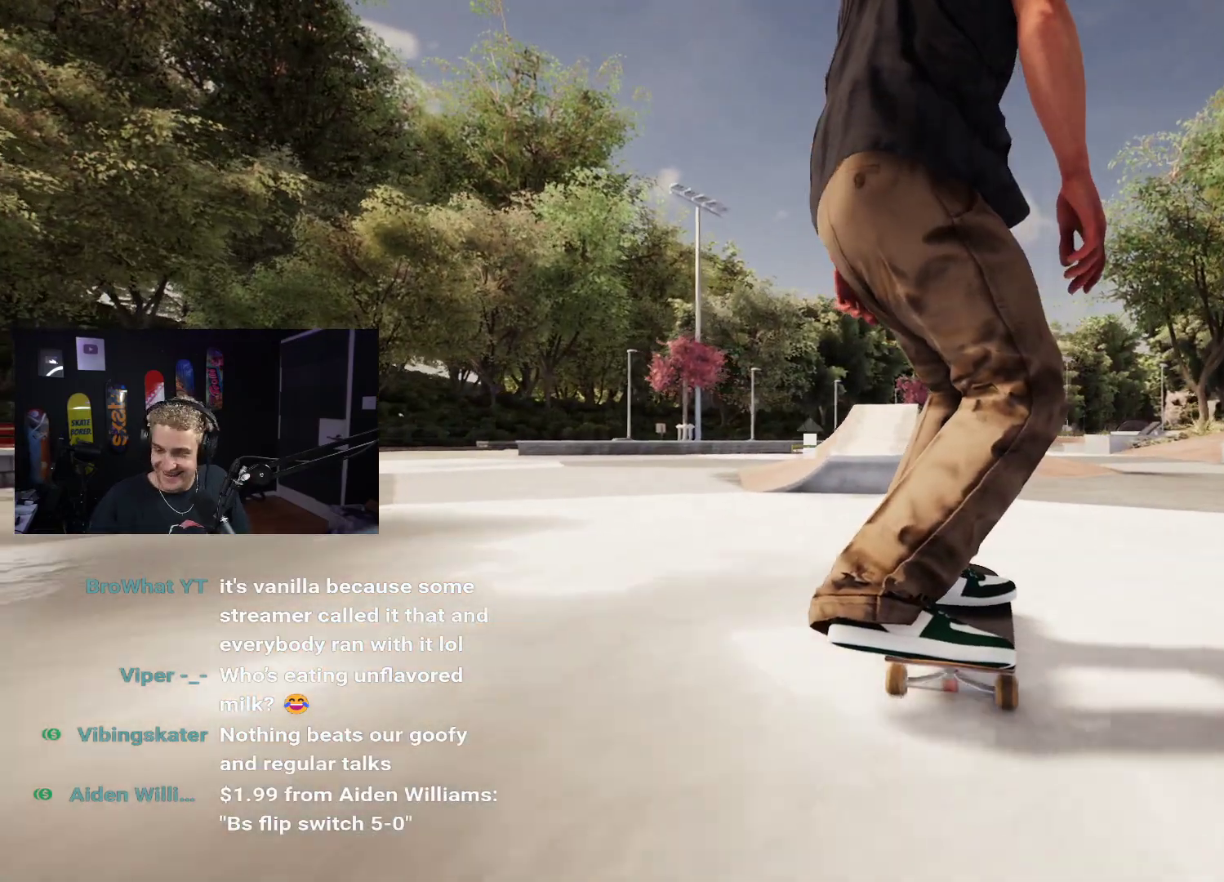
{"buttons": [], "left_stick": "center", "right_stick": "center", "events": [[367, "DPAD_UP", "up"]]}